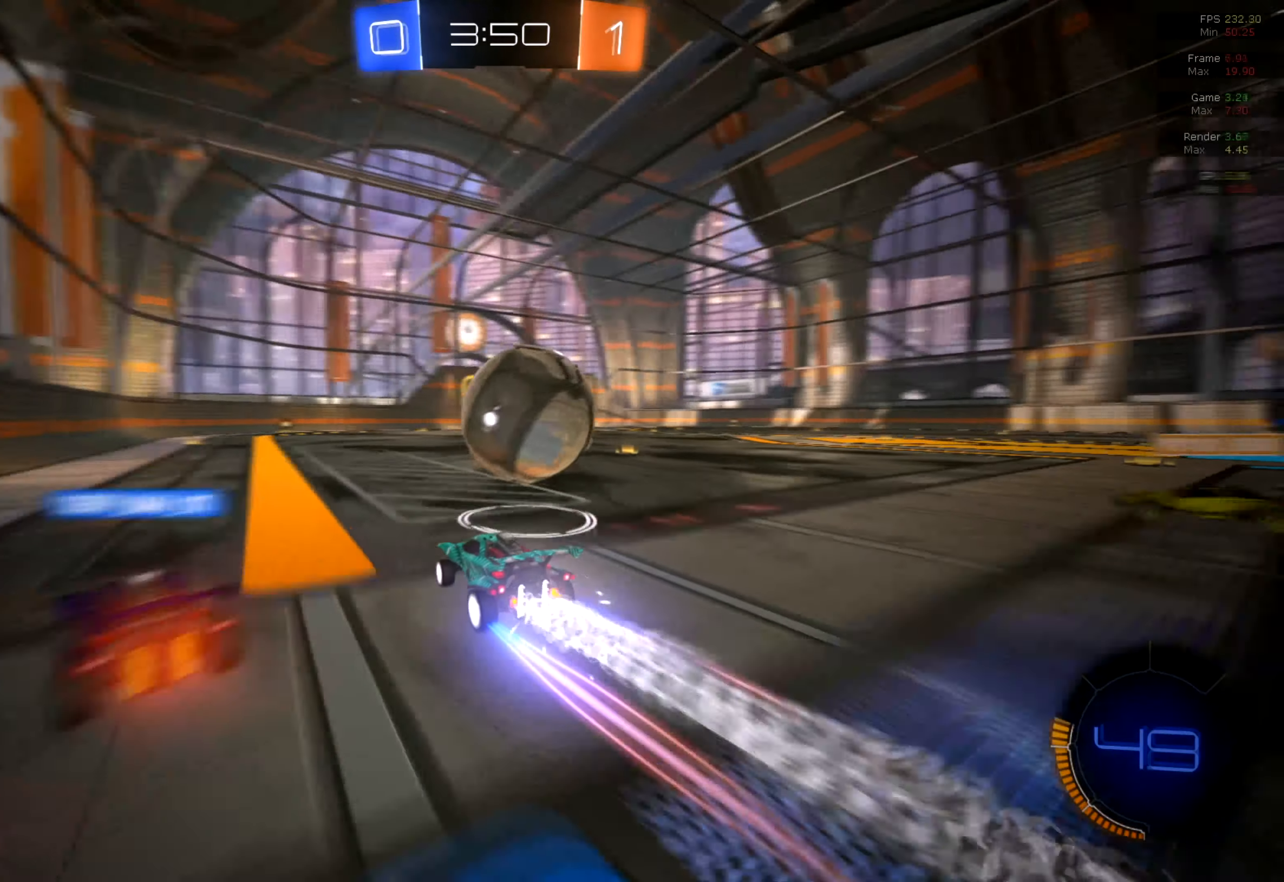
Gameplay with a controller (Xbox layout); each line is a JSON object with the inputs held at the frame after it. "events" lists button and stick changes between this image and that frame as [ms after this image, input, new state], when the widget could be followed in between. Not read: DPAD_DOWN DPAD_LEFT DPAD_RIGHT DPAD_UP HOME.
{"buttons": ["R1", "R2"], "left_stick": "right", "right_stick": "center", "events": [[83, "left_stick", "up-right"], [133, "B", "down"], [250, "B", "up"], [283, "B", "down"], [383, "left_stick", "right"], [400, "B", "up"]]}
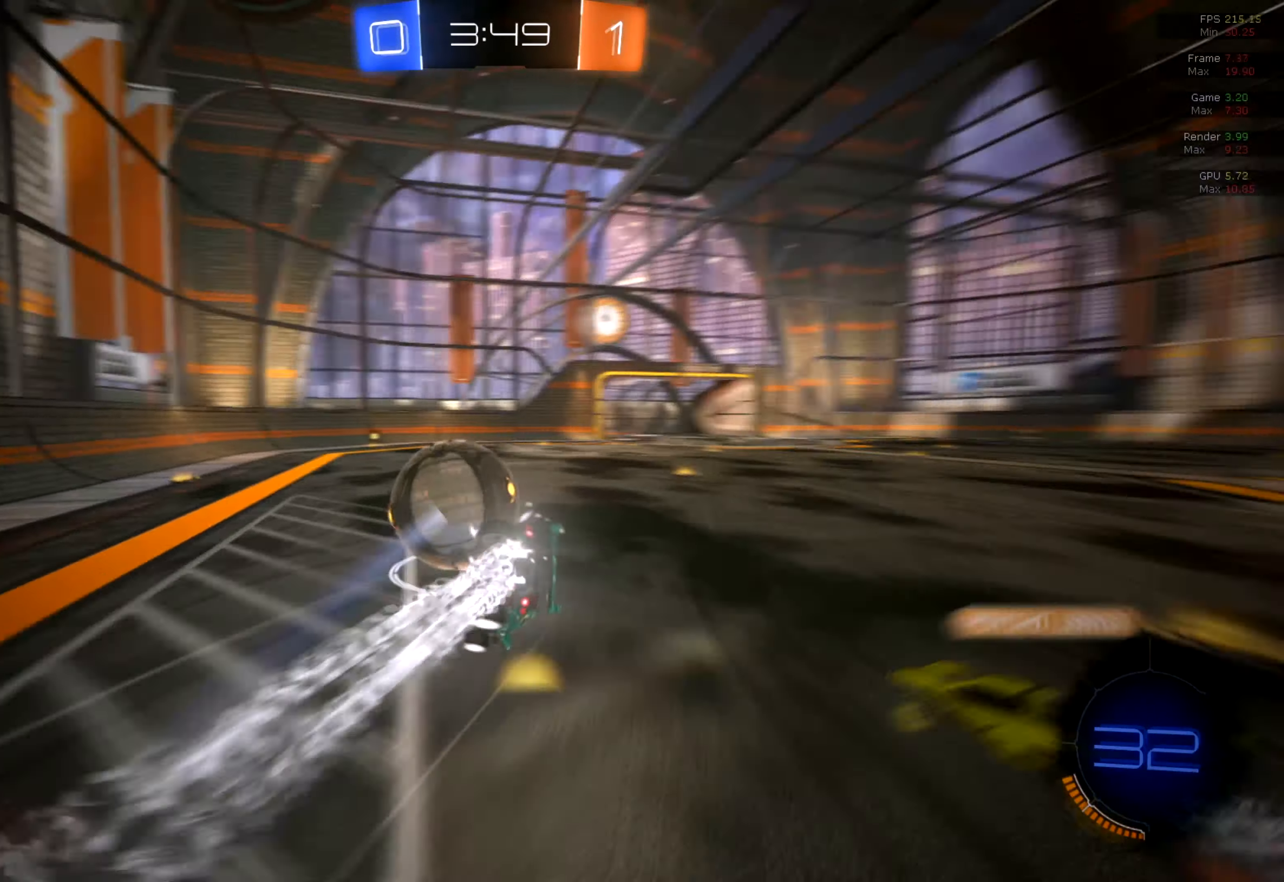
{"buttons": ["R2"], "left_stick": "center", "right_stick": "center", "events": [[117, "left_stick", "center"], [217, "R1", "up"]]}
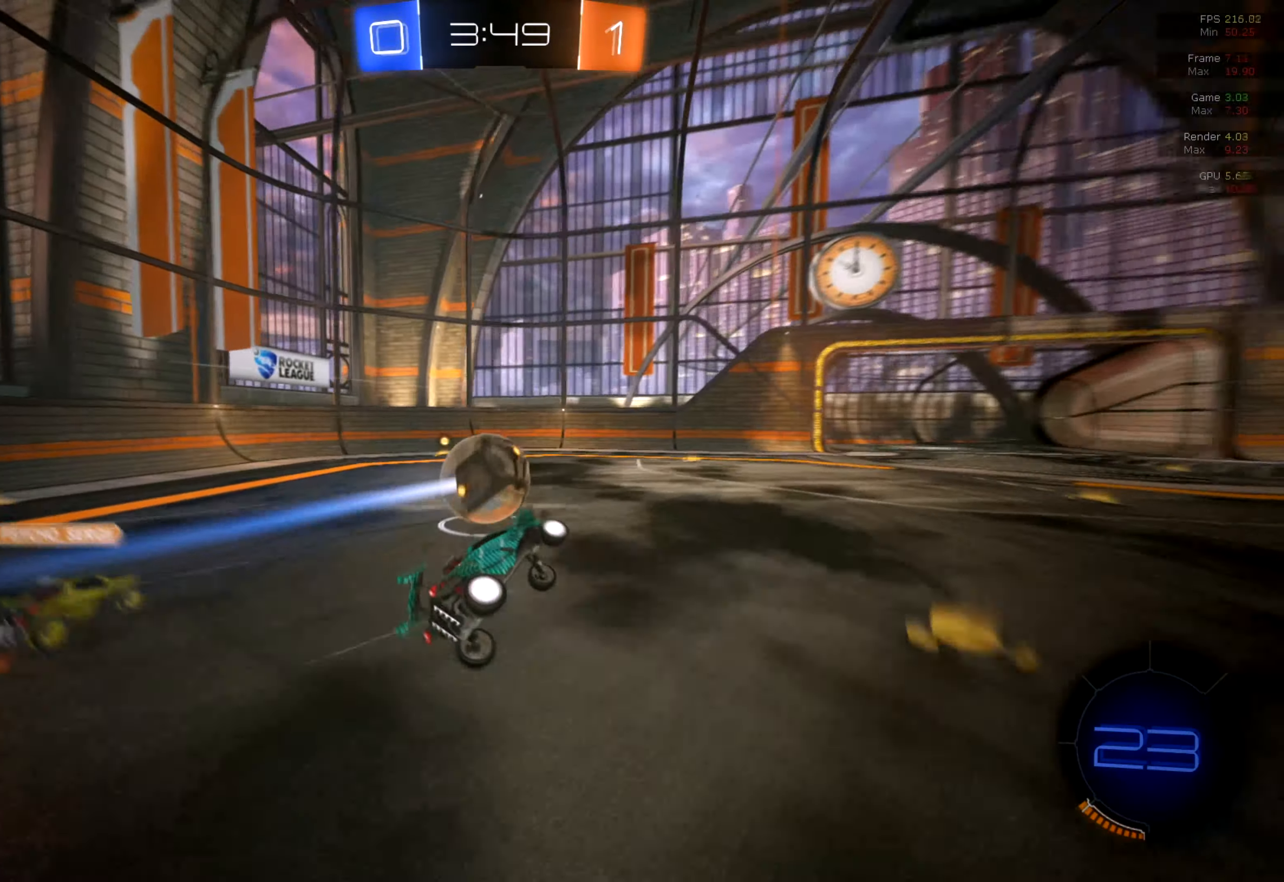
{"buttons": ["L2"], "left_stick": "up-right", "right_stick": "down", "events": [[250, "L2", "down"], [300, "right_stick", "down"], [350, "R2", "up"], [383, "left_stick", "up-right"]]}
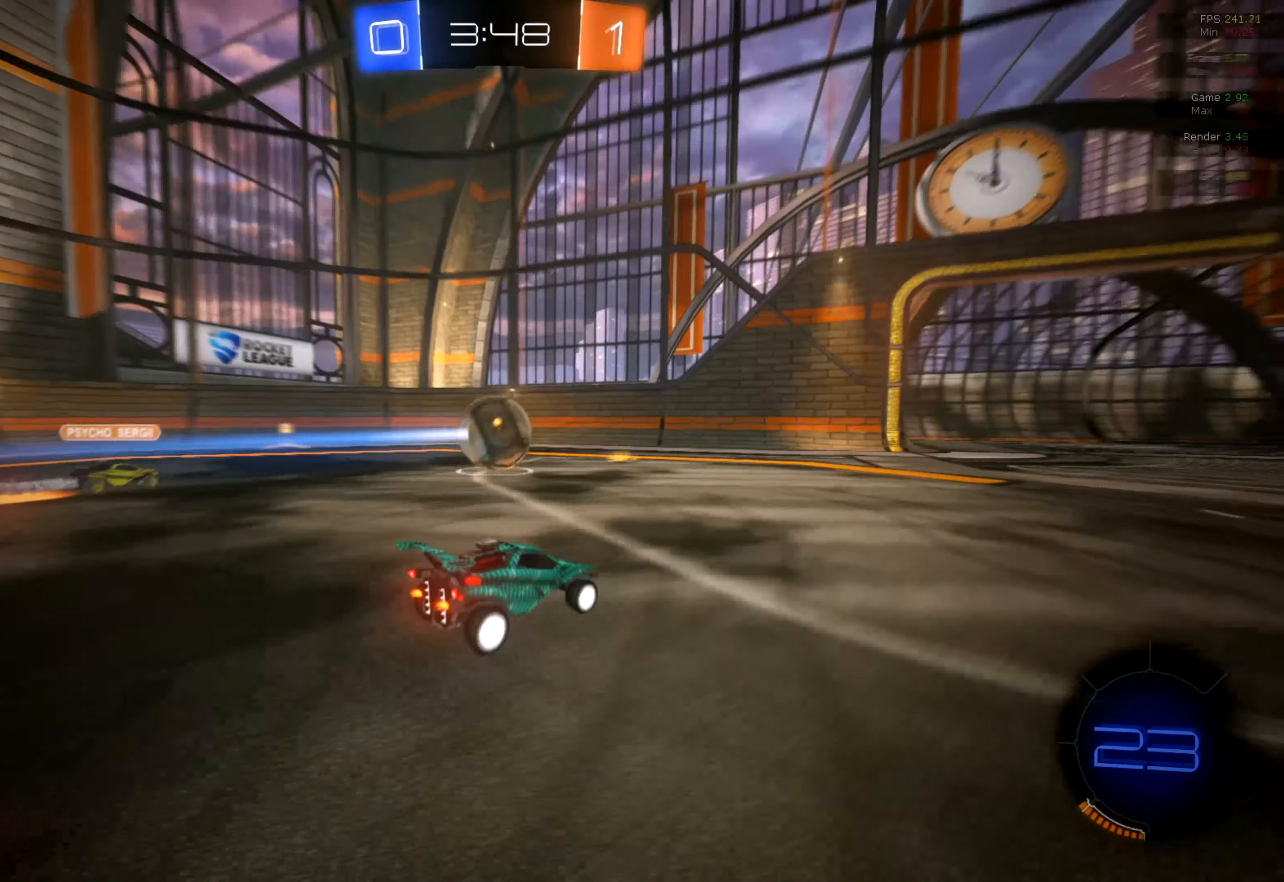
{"buttons": [], "left_stick": "center", "right_stick": "center", "events": [[217, "left_stick", "center"], [383, "right_stick", "center"], [400, "L2", "up"]]}
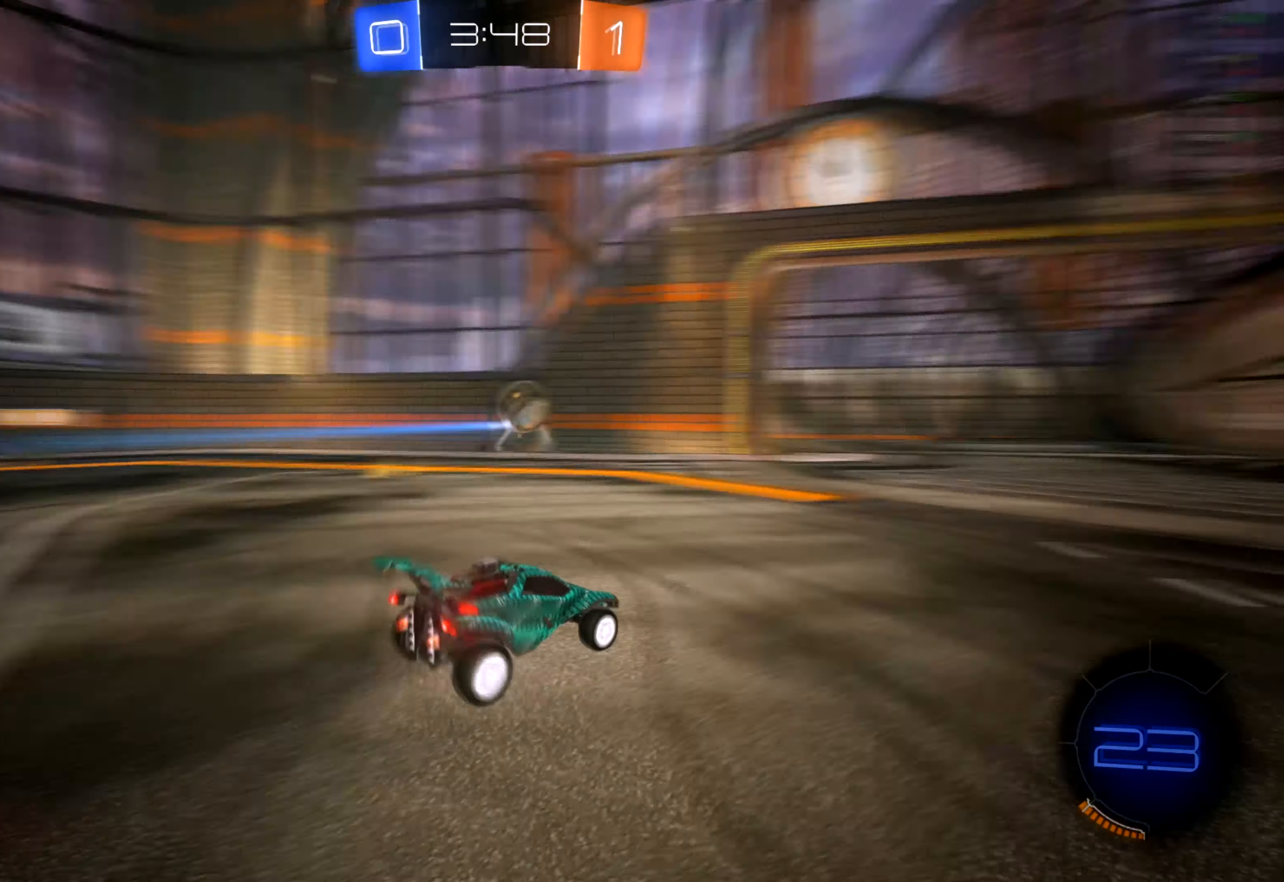
{"buttons": [], "left_stick": "center", "right_stick": "center", "events": []}
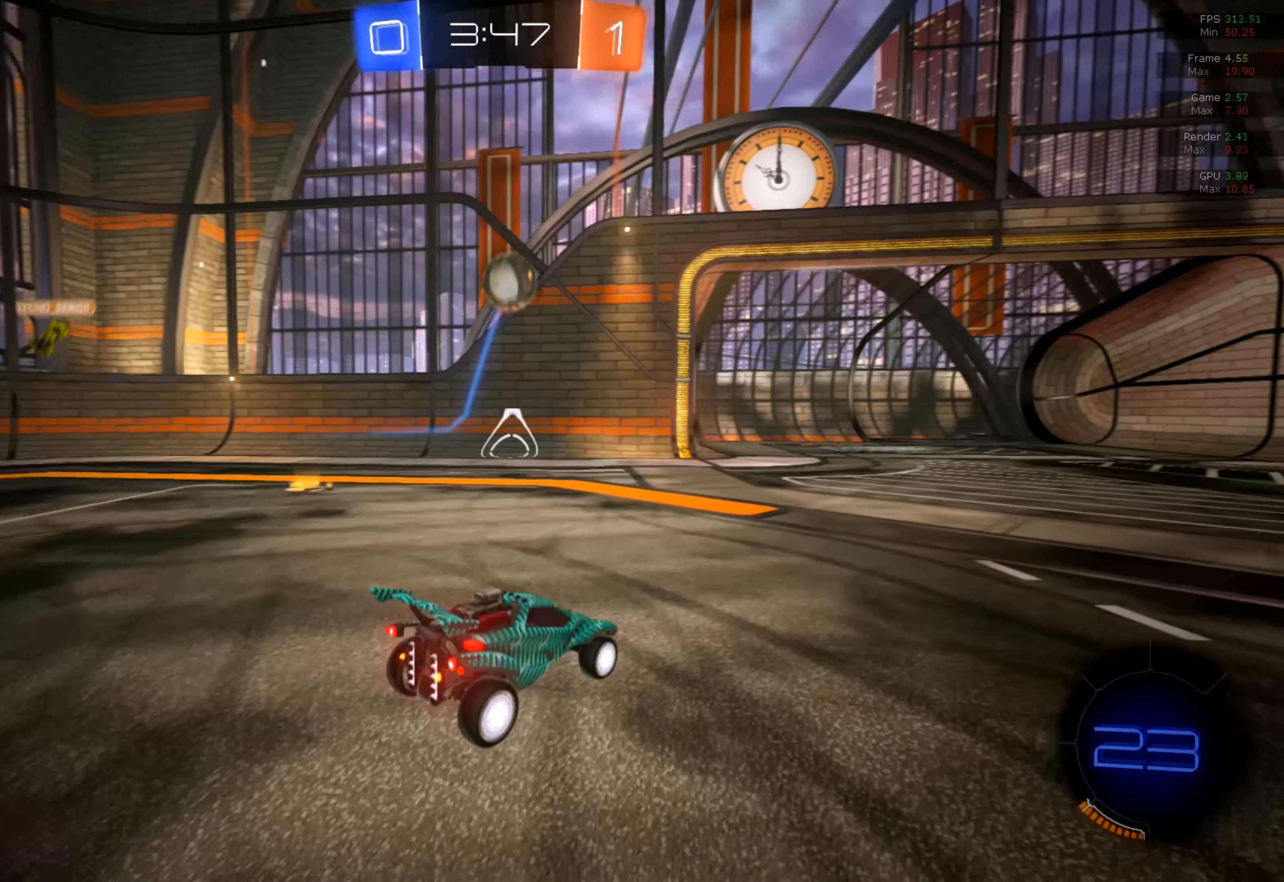
{"buttons": ["R2"], "left_stick": "center", "right_stick": "center", "events": [[267, "R2", "down"]]}
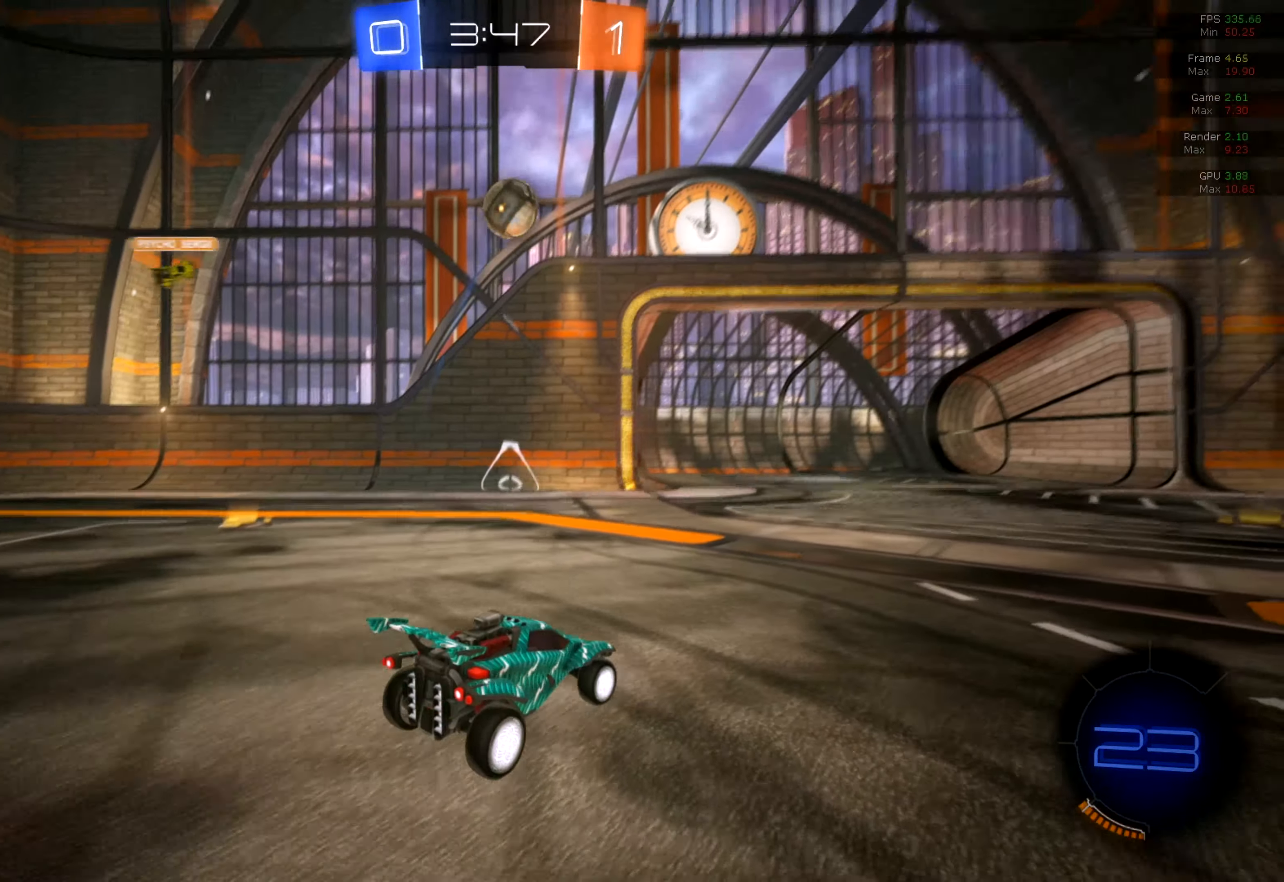
{"buttons": [], "left_stick": "center", "right_stick": "center", "events": [[100, "R2", "up"], [200, "R2", "down"], [384, "R2", "up"]]}
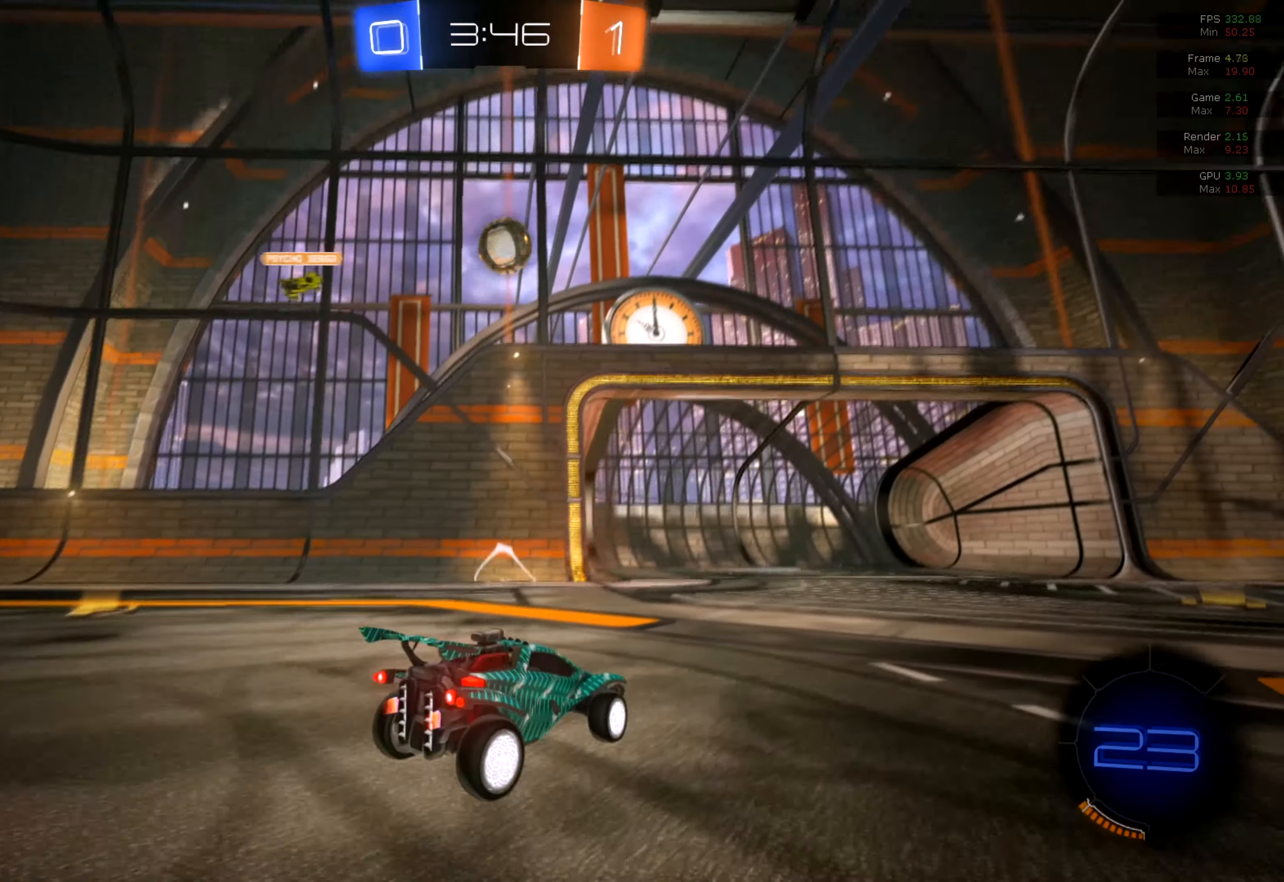
{"buttons": ["R2"], "left_stick": "center", "right_stick": "center", "events": [[34, "R2", "down"], [334, "R2", "up"], [417, "R2", "down"]]}
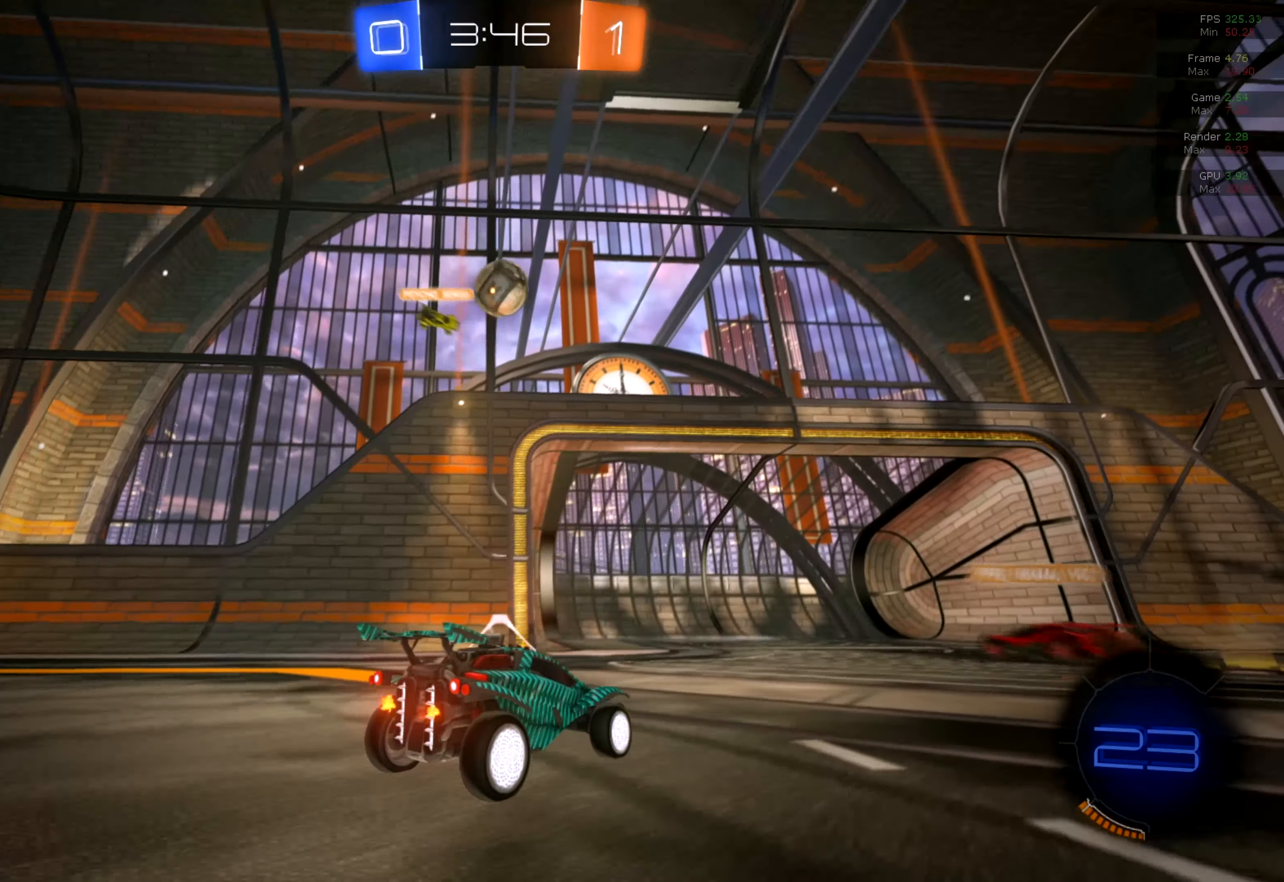
{"buttons": [], "left_stick": "left", "right_stick": "center", "events": [[350, "R2", "up"], [350, "left_stick", "left"]]}
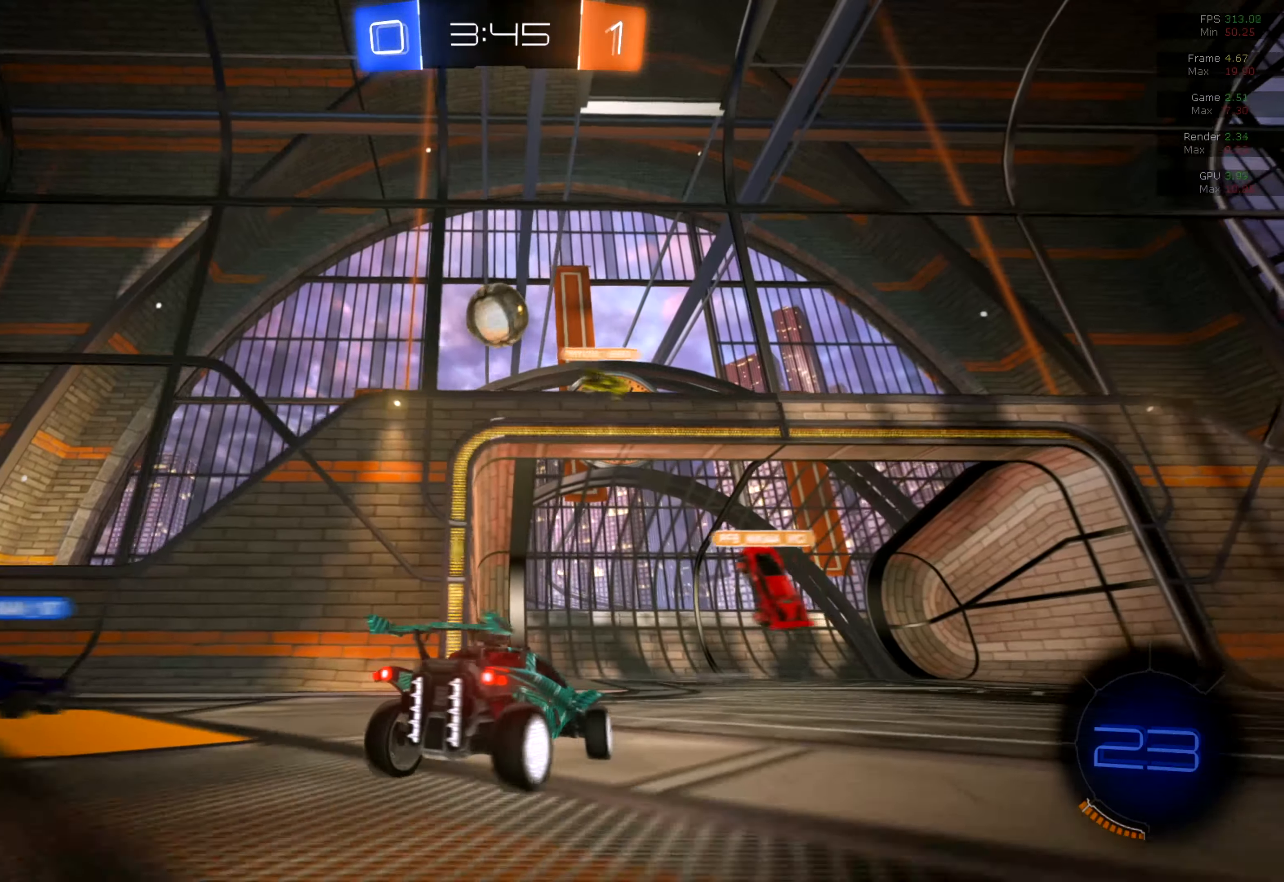
{"buttons": ["R2"], "left_stick": "center", "right_stick": "center", "events": [[34, "left_stick", "center"], [84, "R2", "down"]]}
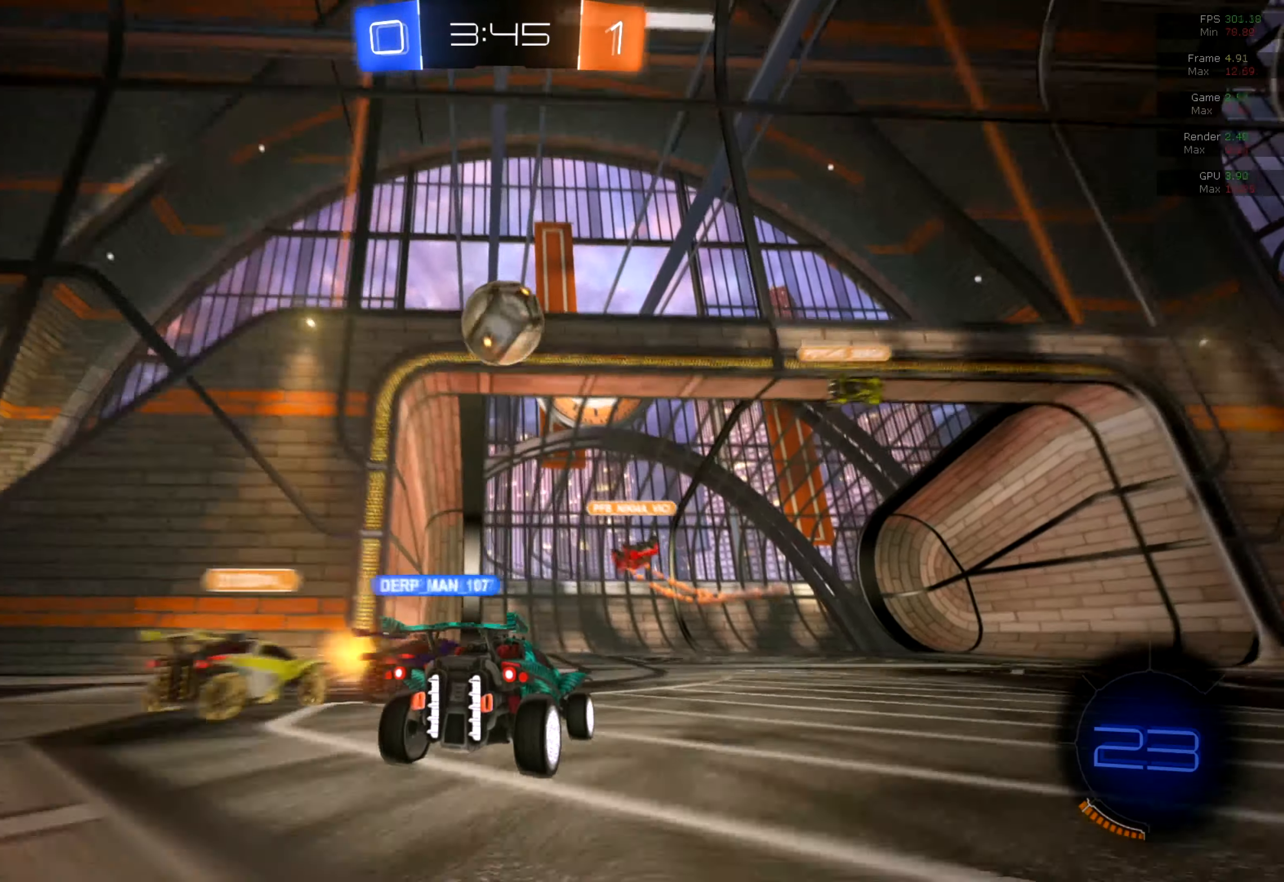
{"buttons": ["R2"], "left_stick": "up-left", "right_stick": "center", "events": [[217, "left_stick", "up-left"], [334, "B", "down"], [467, "B", "up"]]}
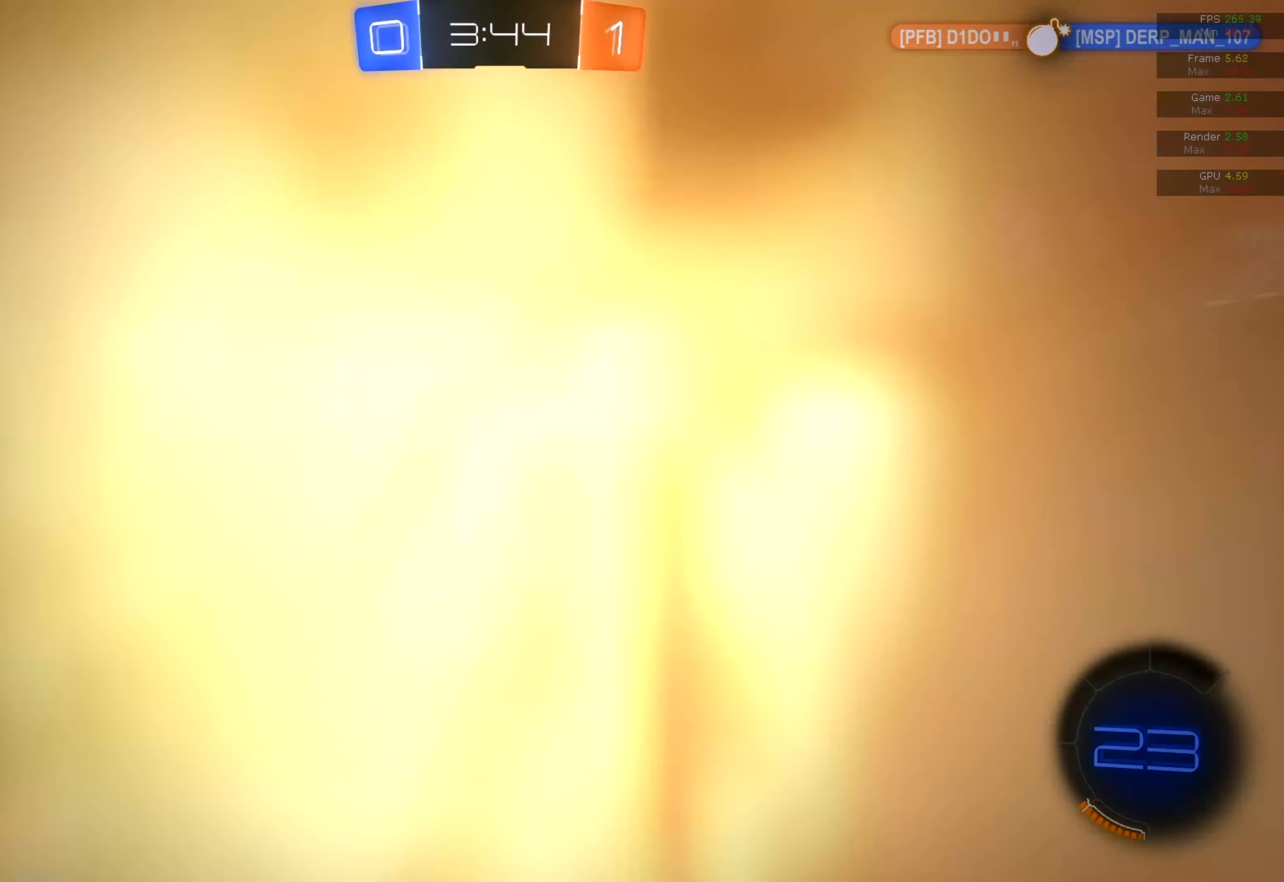
{"buttons": ["R2"], "left_stick": "center", "right_stick": "center", "events": [[50, "B", "down"], [100, "left_stick", "up"], [134, "B", "up"], [284, "left_stick", "center"]]}
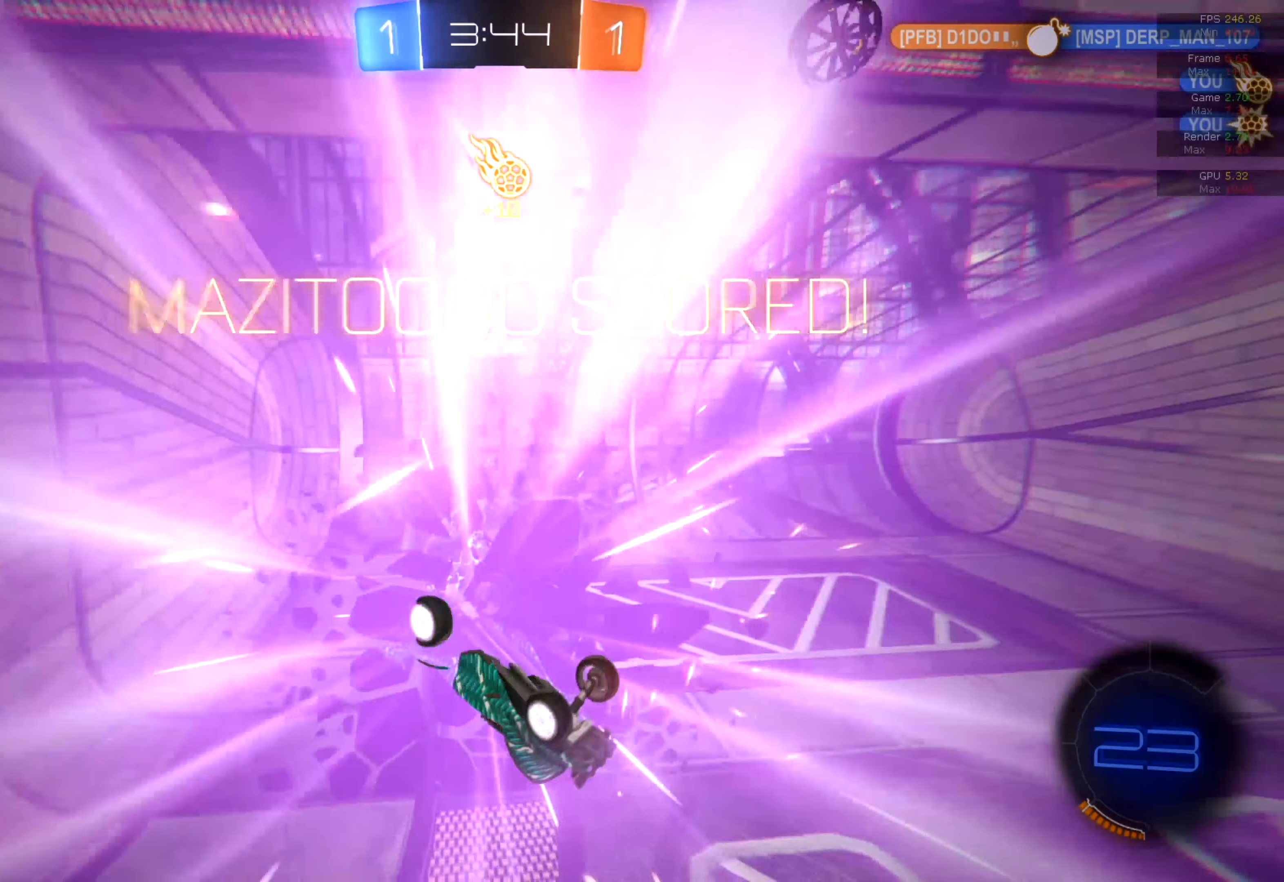
{"buttons": ["R2"], "left_stick": "center", "right_stick": "center", "events": []}
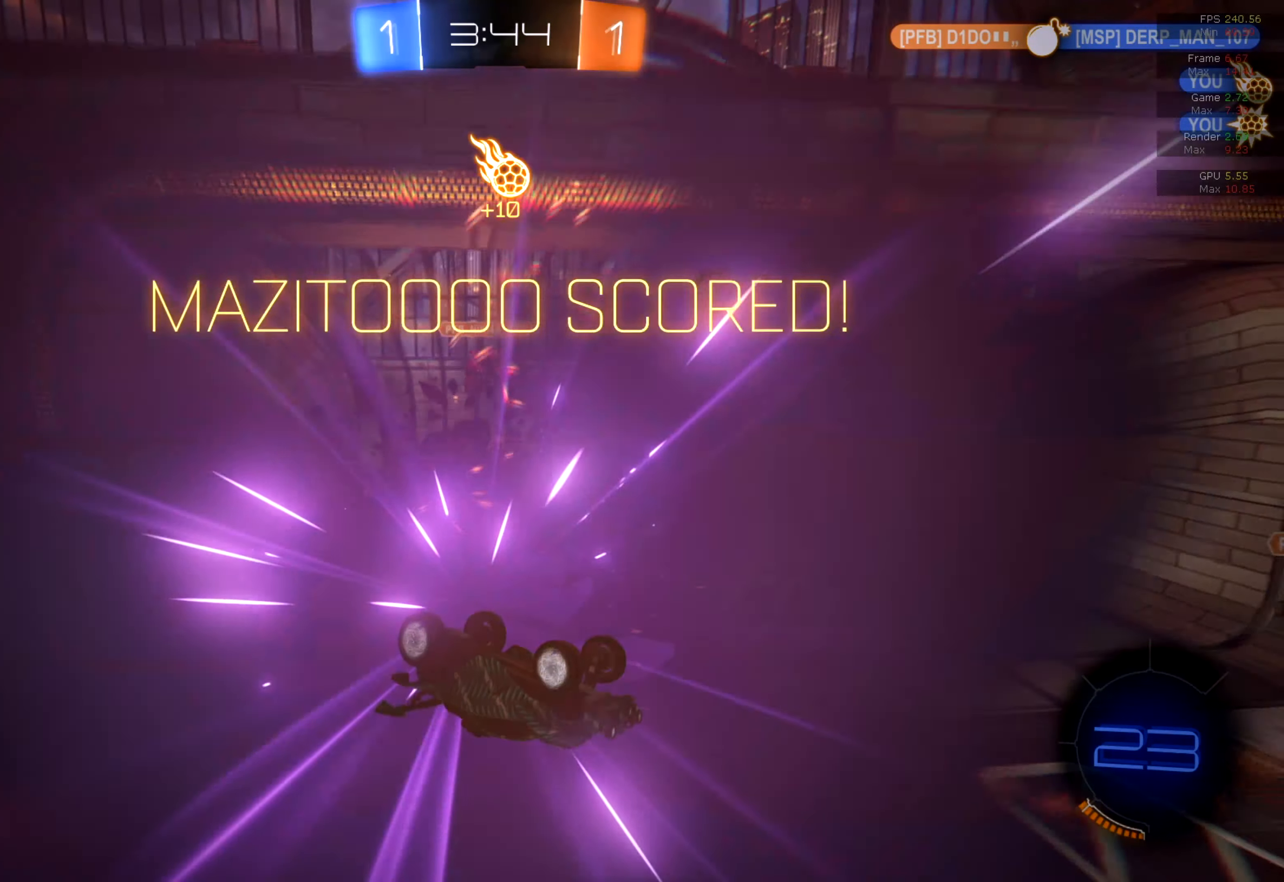
{"buttons": ["R2"], "left_stick": "center", "right_stick": "center", "events": []}
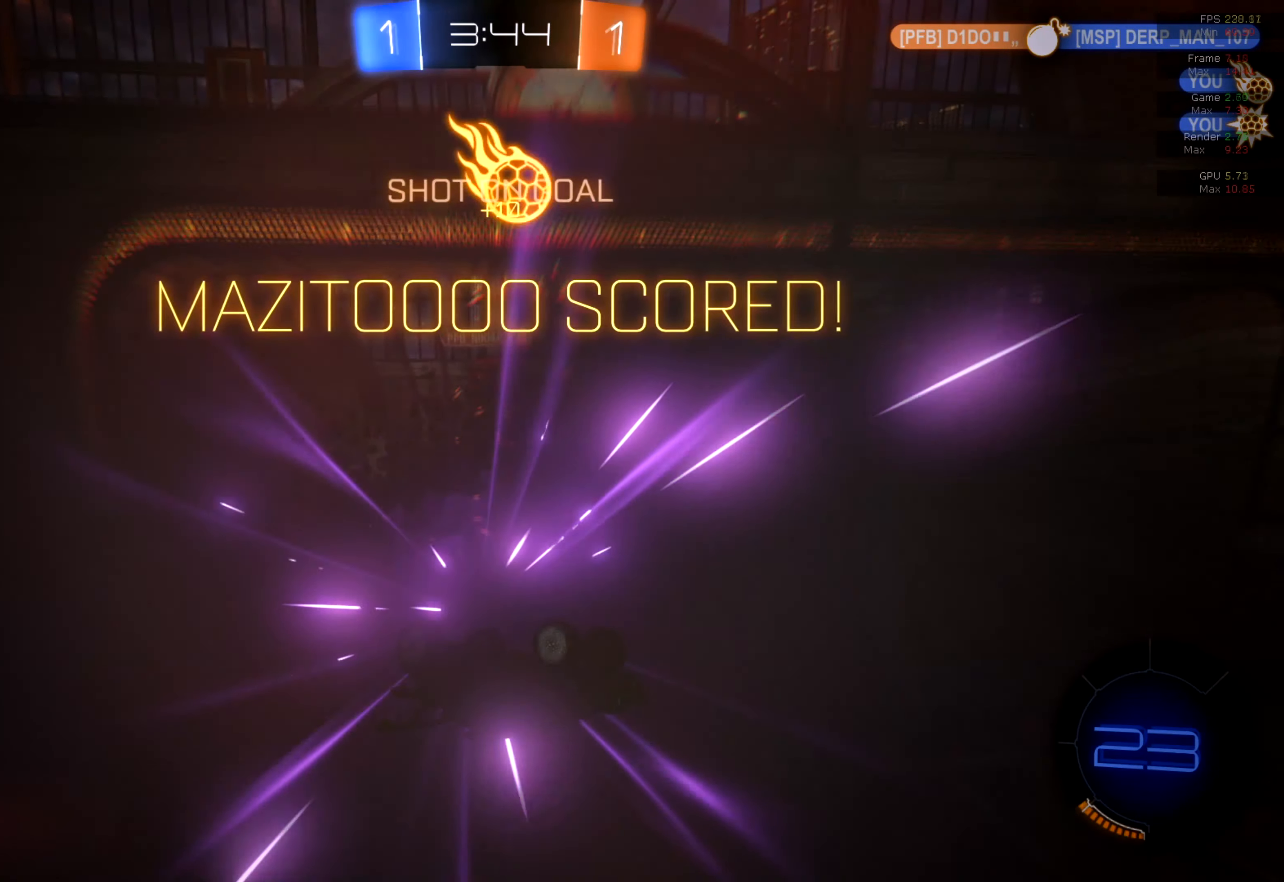
{"buttons": ["R2"], "left_stick": "down", "right_stick": "center", "events": [[400, "left_stick", "down-left"], [450, "left_stick", "down"]]}
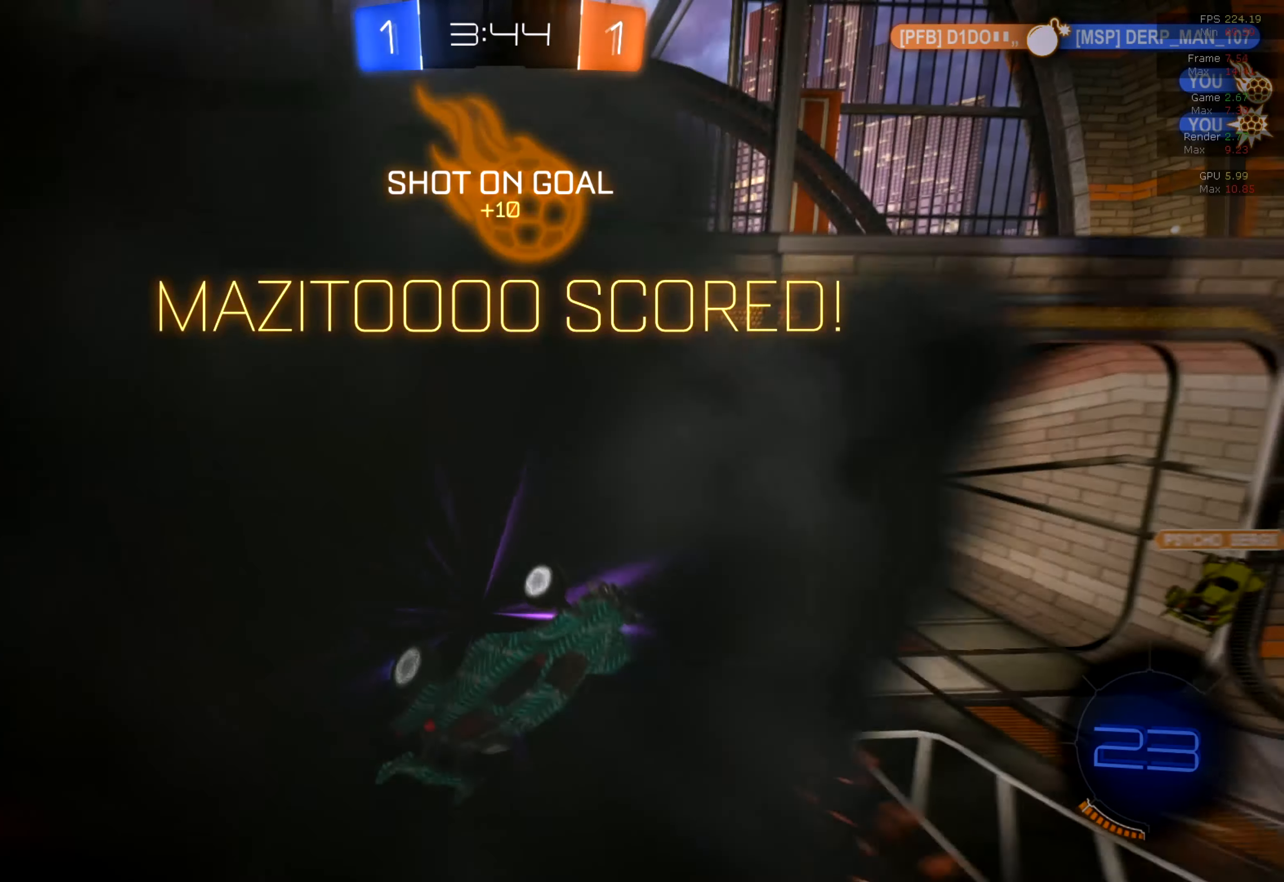
{"buttons": ["R2"], "left_stick": "down", "right_stick": "center", "events": []}